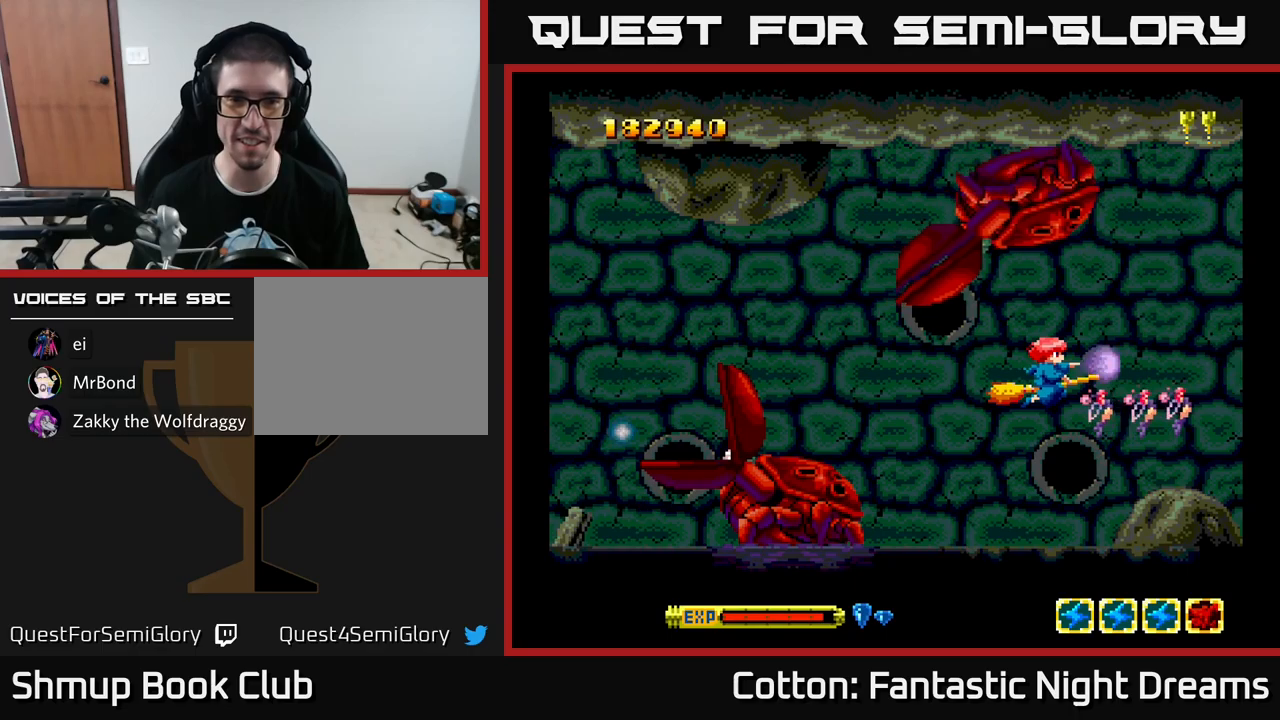
Gameplay with a controller (Xbox layout); each line is a JSON object with the inputs held at the frame after it. "events" lists button and stick changes between this image and that frame as [ms after this image, input, new state], when the widget could be followed in between. Not read: GUIDE.
{"buttons": ["Y", "DPAD_LEFT"], "left_stick": "center", "right_stick": "center", "events": [[17, "Y", "up"], [150, "Y", "down"], [450, "DPAD_LEFT", "down"]]}
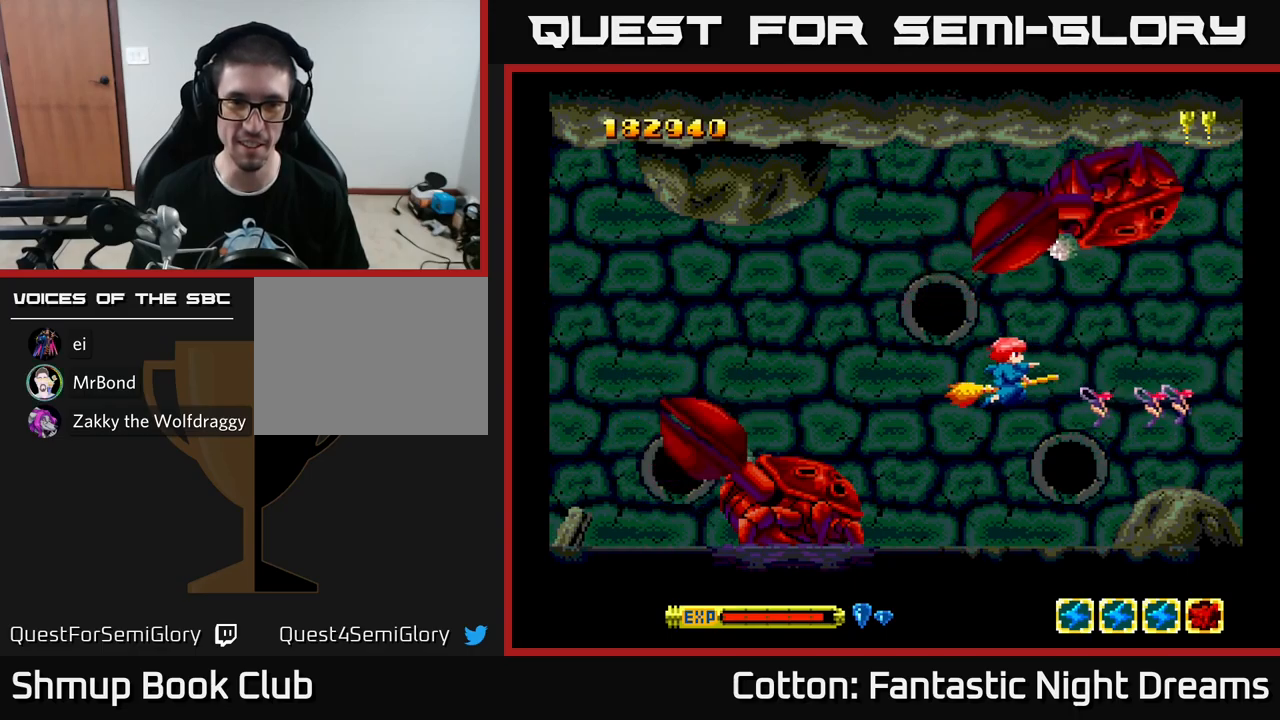
{"buttons": ["Y", "DPAD_LEFT"], "left_stick": "center", "right_stick": "center", "events": [[100, "DPAD_LEFT", "up"], [383, "DPAD_LEFT", "down"]]}
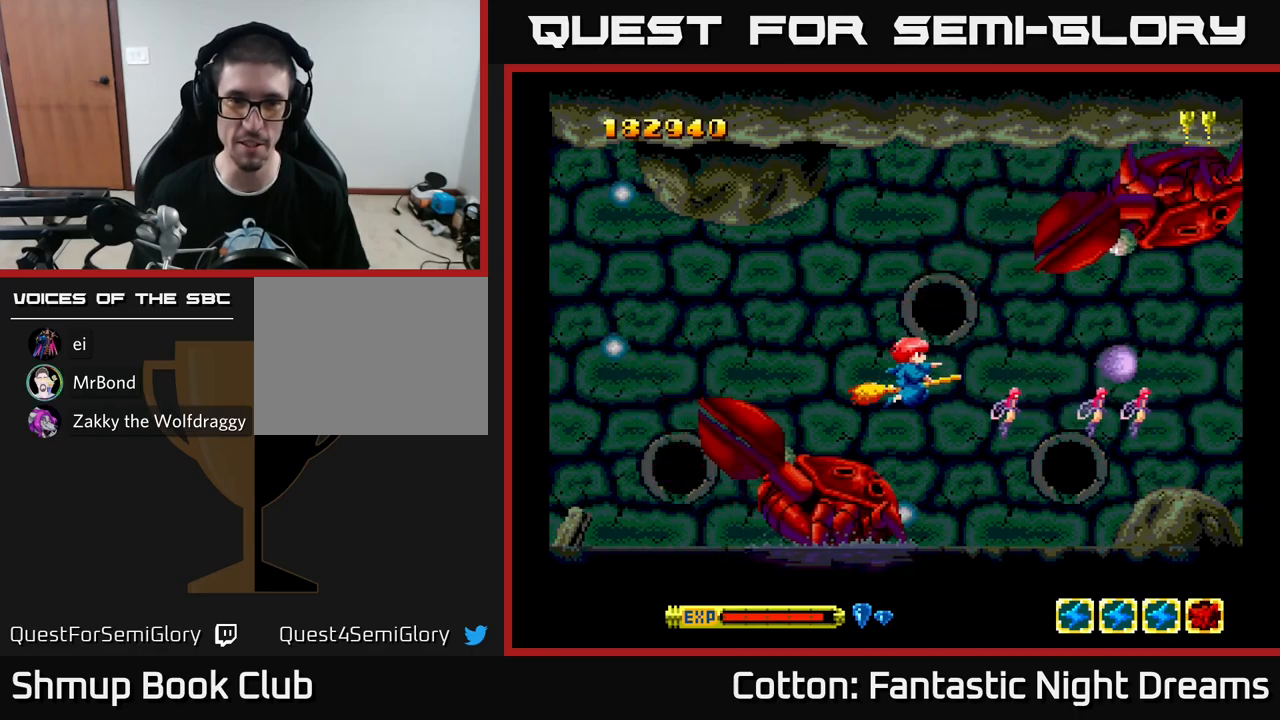
{"buttons": ["Y", "DPAD_LEFT"], "left_stick": "center", "right_stick": "center", "events": [[17, "DPAD_LEFT", "up"], [283, "DPAD_UP", "down"], [333, "DPAD_UP", "up"], [500, "DPAD_LEFT", "down"]]}
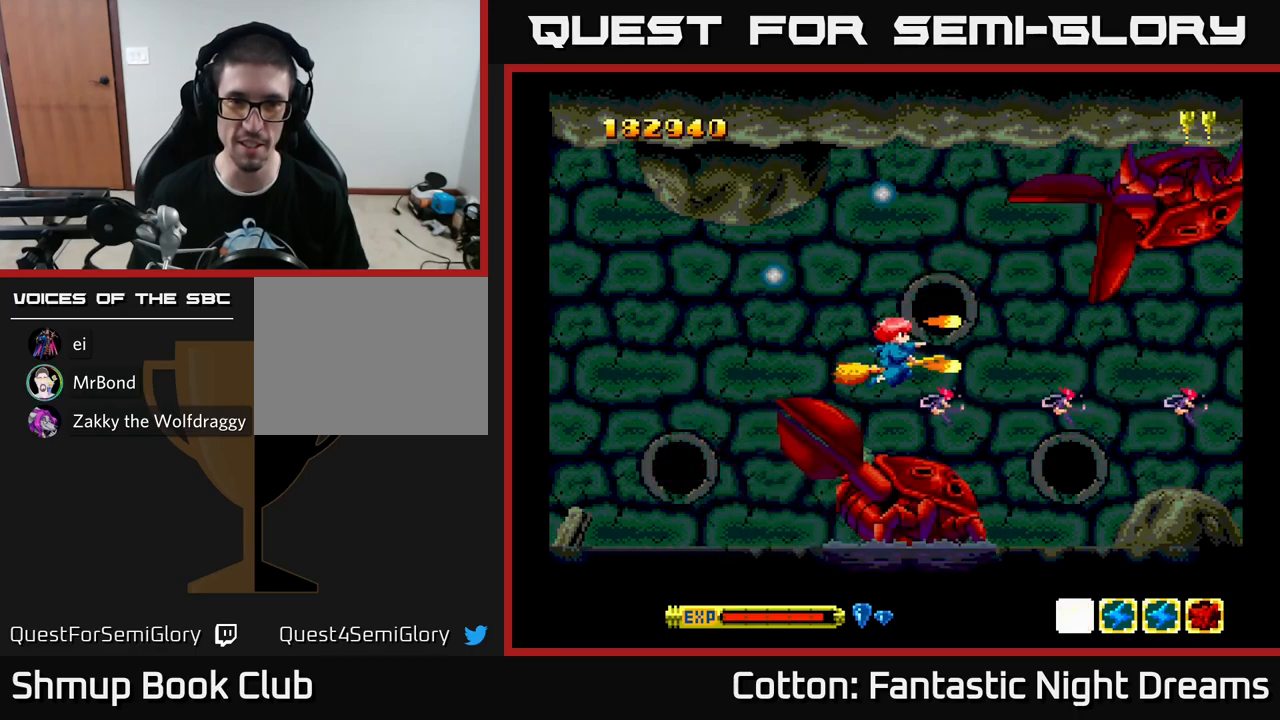
{"buttons": ["Y", "DPAD_UP"], "left_stick": "center", "right_stick": "center", "events": [[283, "DPAD_UP", "down"], [417, "DPAD_LEFT", "up"]]}
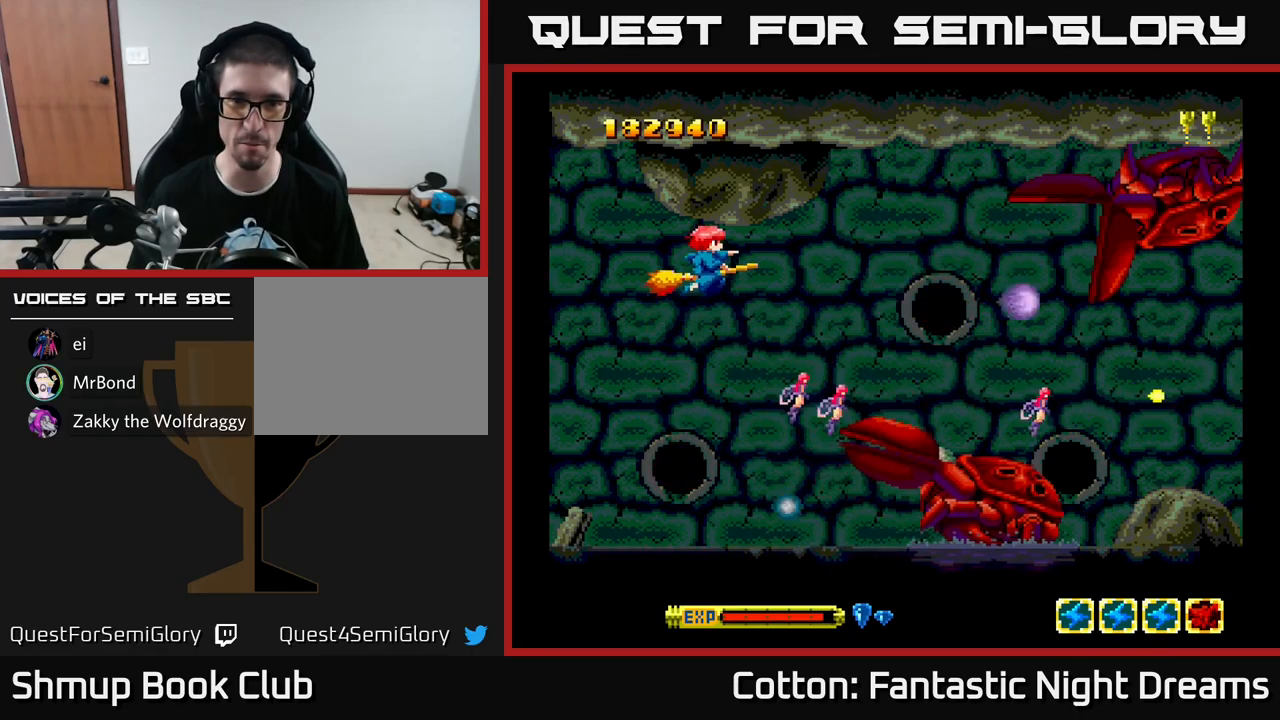
{"buttons": ["Y"], "left_stick": "center", "right_stick": "center", "events": [[117, "DPAD_UP", "up"]]}
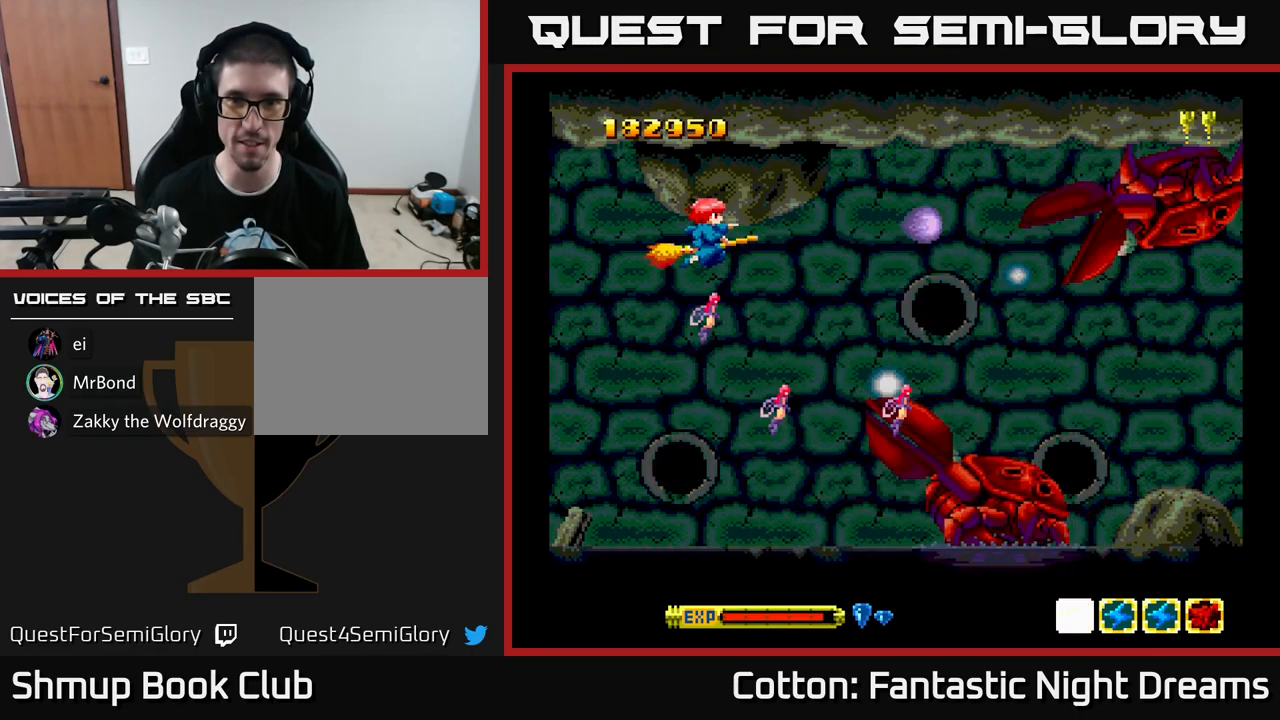
{"buttons": ["Y"], "left_stick": "center", "right_stick": "center", "events": []}
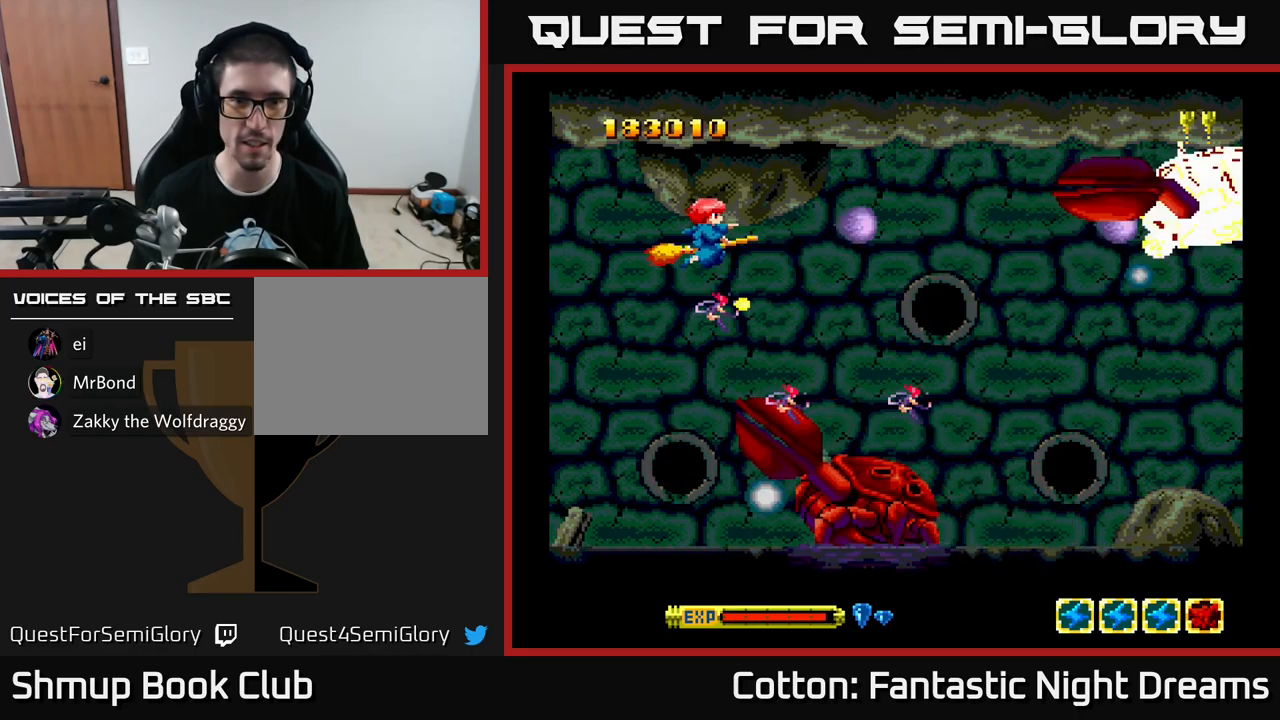
{"buttons": ["B", "Y"], "left_stick": "center", "right_stick": "center", "events": [[17, "B", "down"], [67, "DPAD_LEFT", "down"], [200, "DPAD_LEFT", "up"]]}
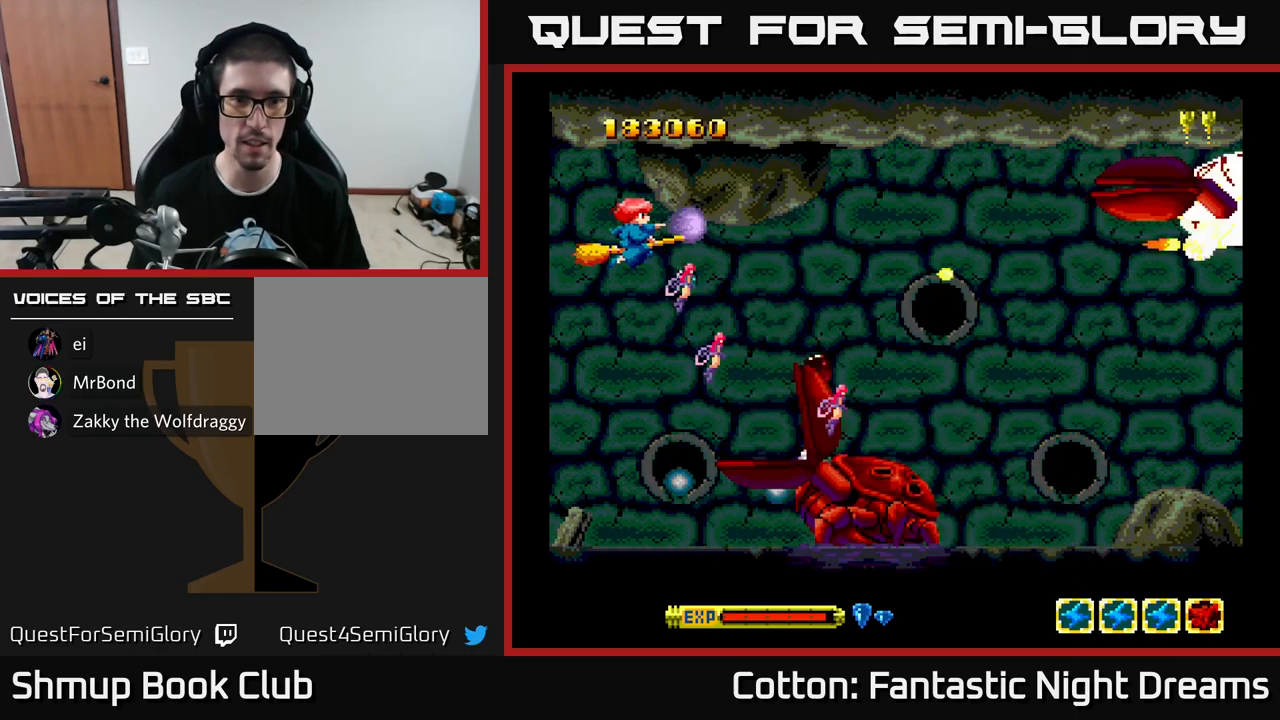
{"buttons": ["B", "Y", "DPAD_DOWN"], "left_stick": "center", "right_stick": "center", "events": [[17, "DPAD_RIGHT", "down"], [450, "DPAD_DOWN", "down"], [450, "DPAD_RIGHT", "up"]]}
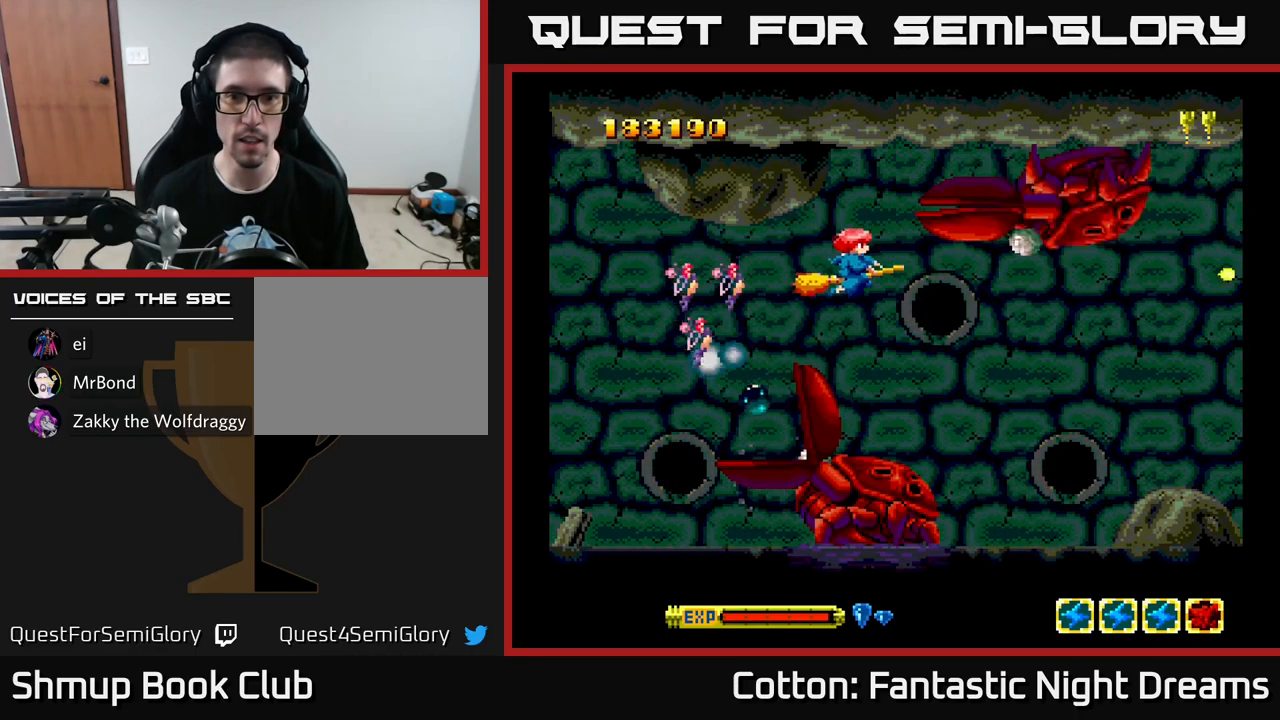
{"buttons": ["Y", "DPAD_RIGHT"], "left_stick": "center", "right_stick": "center", "events": [[17, "DPAD_RIGHT", "down"], [183, "DPAD_DOWN", "up"], [283, "B", "up"], [350, "DPAD_UP", "down"], [400, "DPAD_UP", "up"]]}
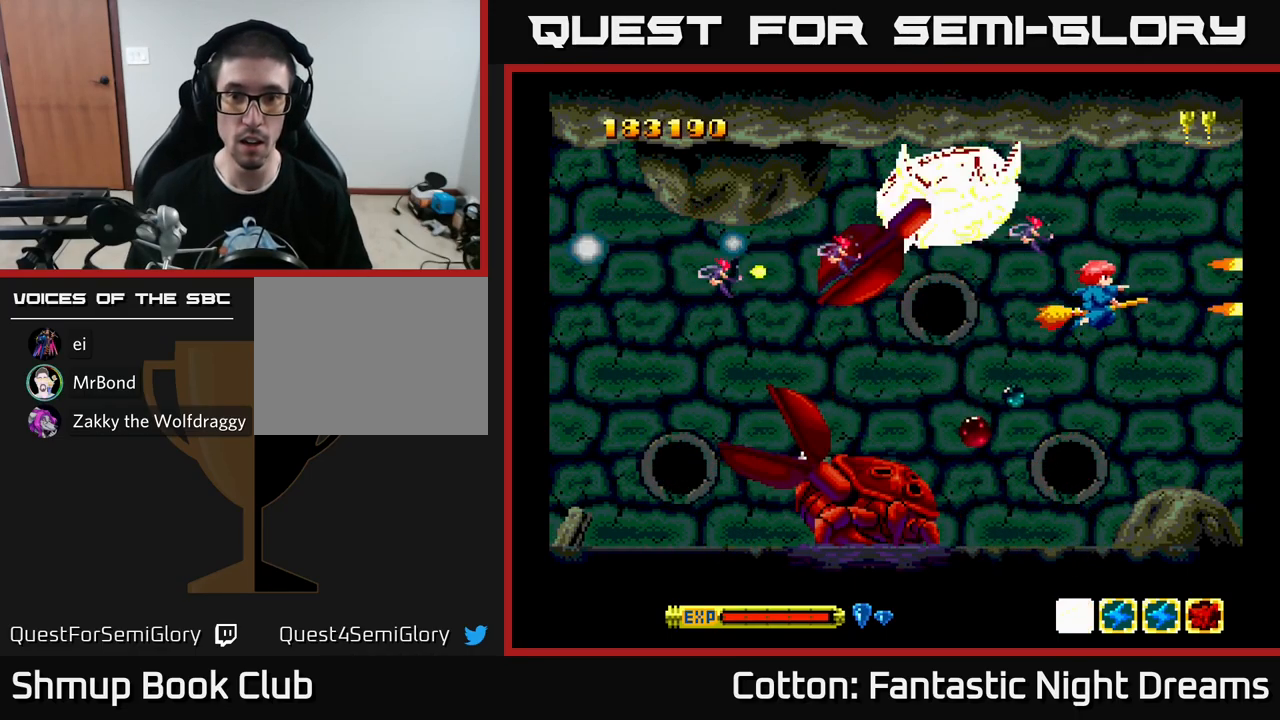
{"buttons": ["Y"], "left_stick": "center", "right_stick": "center", "events": [[83, "DPAD_DOWN", "down"], [350, "DPAD_RIGHT", "up"], [433, "DPAD_DOWN", "up"]]}
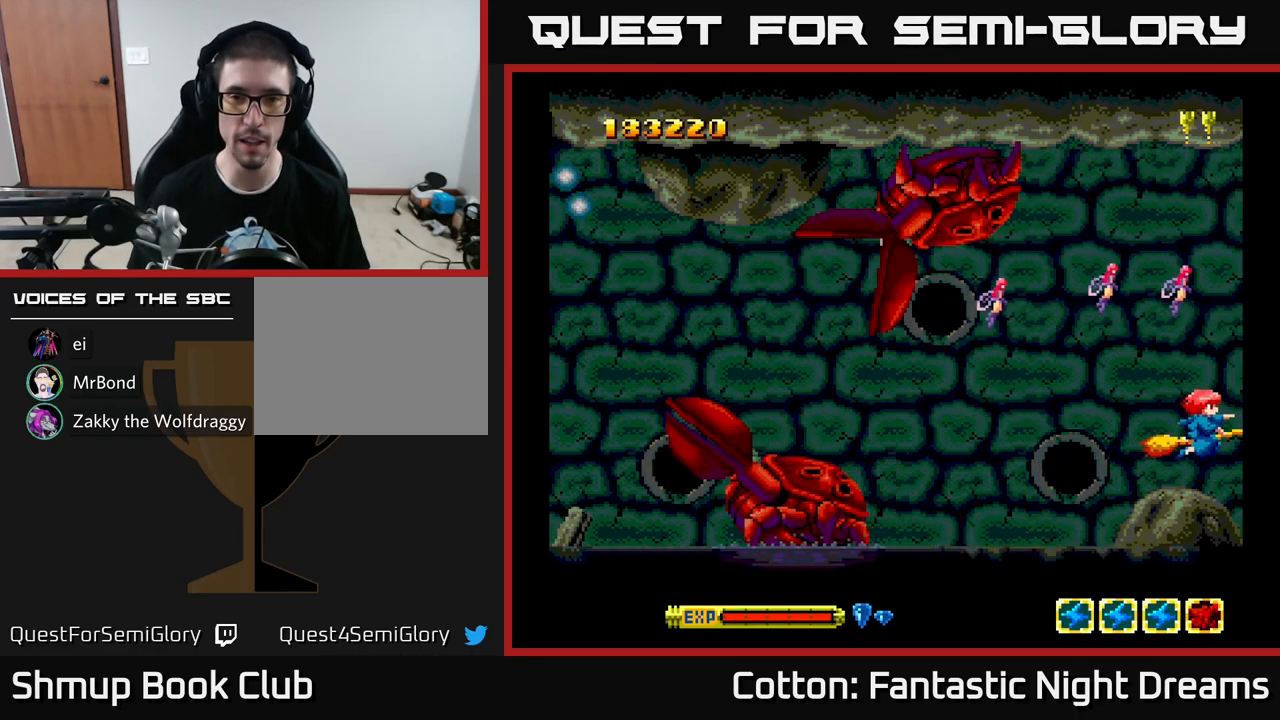
{"buttons": [], "left_stick": "center", "right_stick": "center", "events": [[267, "DPAD_LEFT", "down"], [400, "Y", "up"], [450, "DPAD_LEFT", "up"]]}
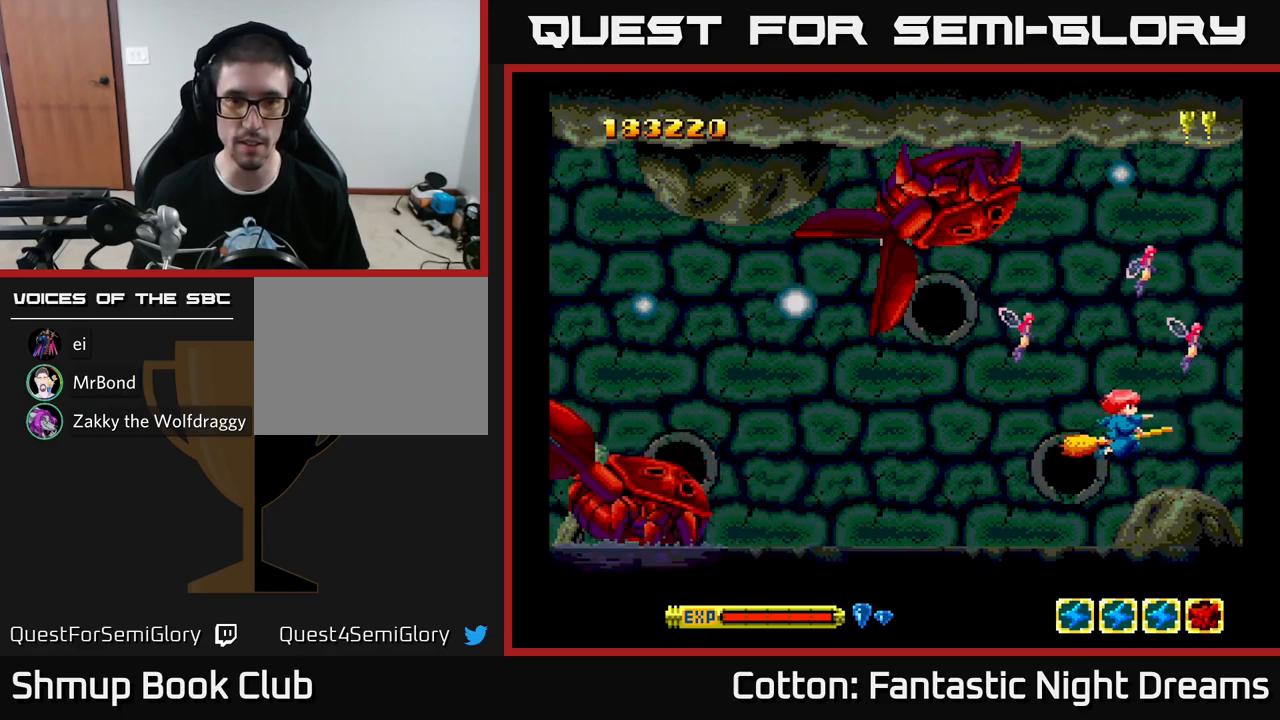
{"buttons": ["Y"], "left_stick": "center", "right_stick": "center", "events": [[84, "DPAD_LEFT", "down"], [117, "Y", "down"], [400, "DPAD_LEFT", "up"]]}
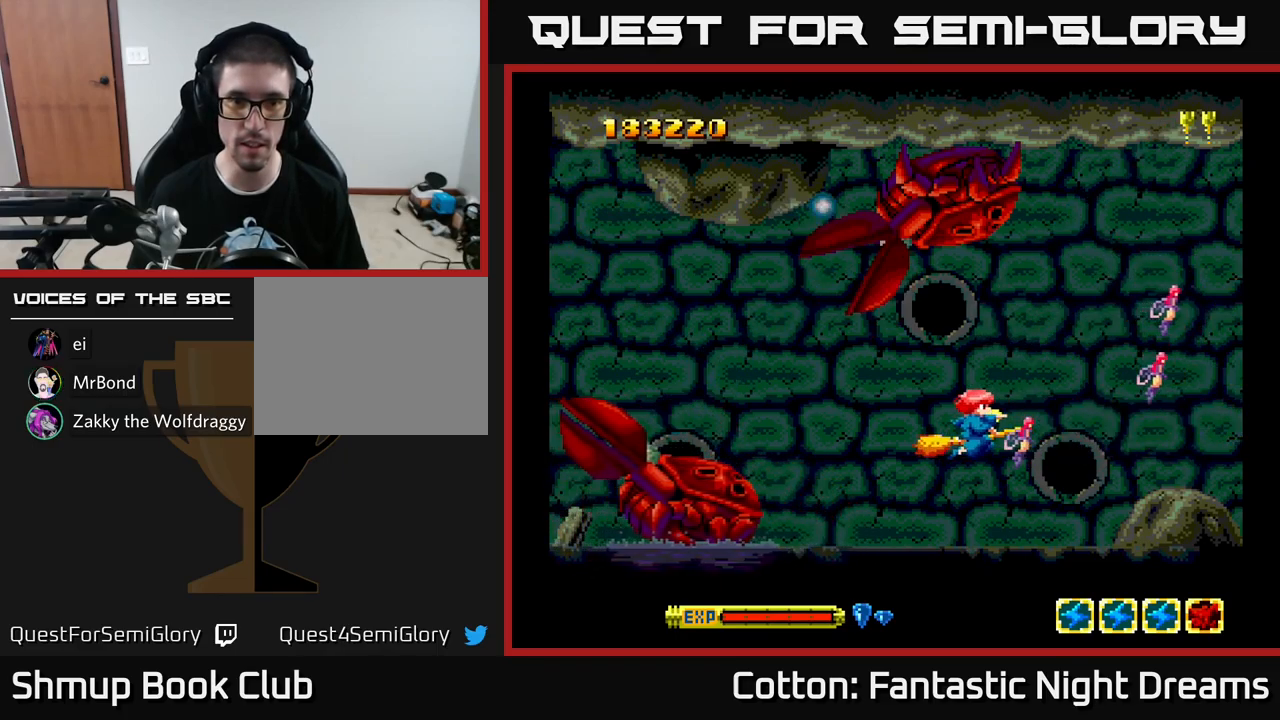
{"buttons": ["Y", "DPAD_LEFT"], "left_stick": "center", "right_stick": "center", "events": [[34, "DPAD_LEFT", "down"], [167, "DPAD_LEFT", "up"], [217, "DPAD_UP", "down"], [350, "DPAD_LEFT", "down"], [350, "DPAD_UP", "up"]]}
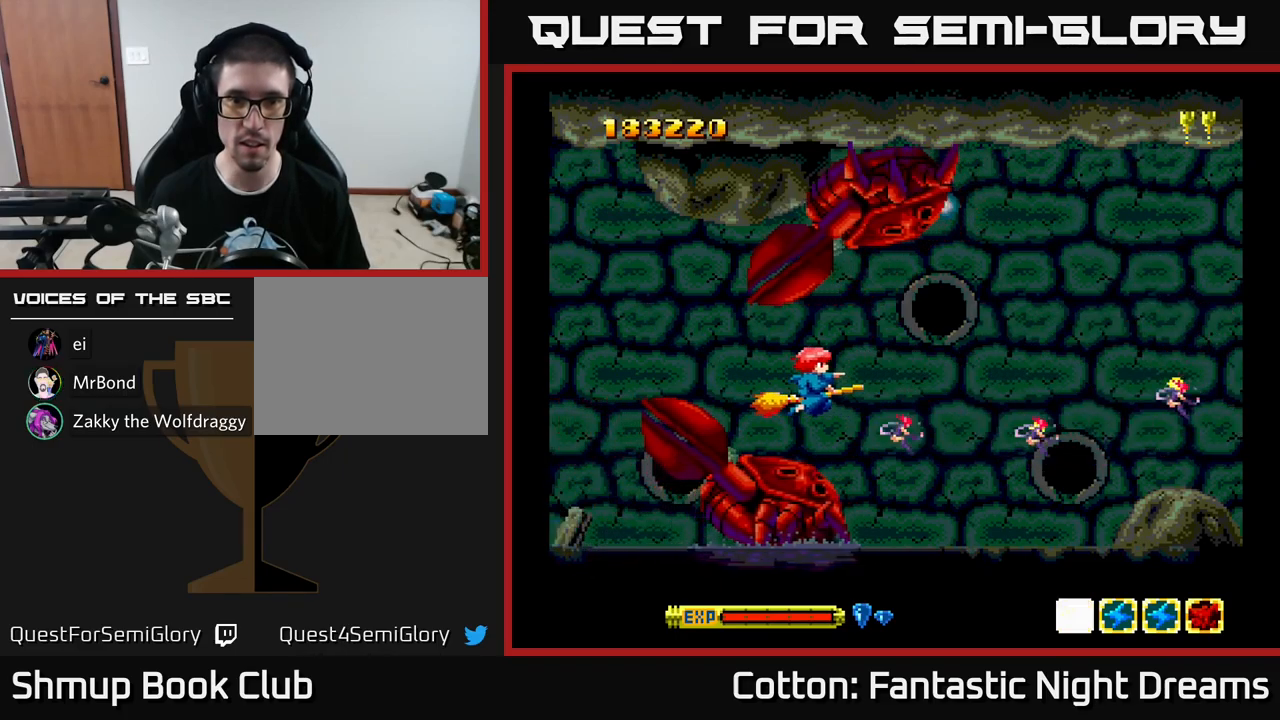
{"buttons": ["Y", "DPAD_UP"], "left_stick": "center", "right_stick": "center", "events": [[50, "DPAD_UP", "down"], [200, "DPAD_UP", "up"], [417, "DPAD_UP", "down"], [434, "DPAD_LEFT", "up"]]}
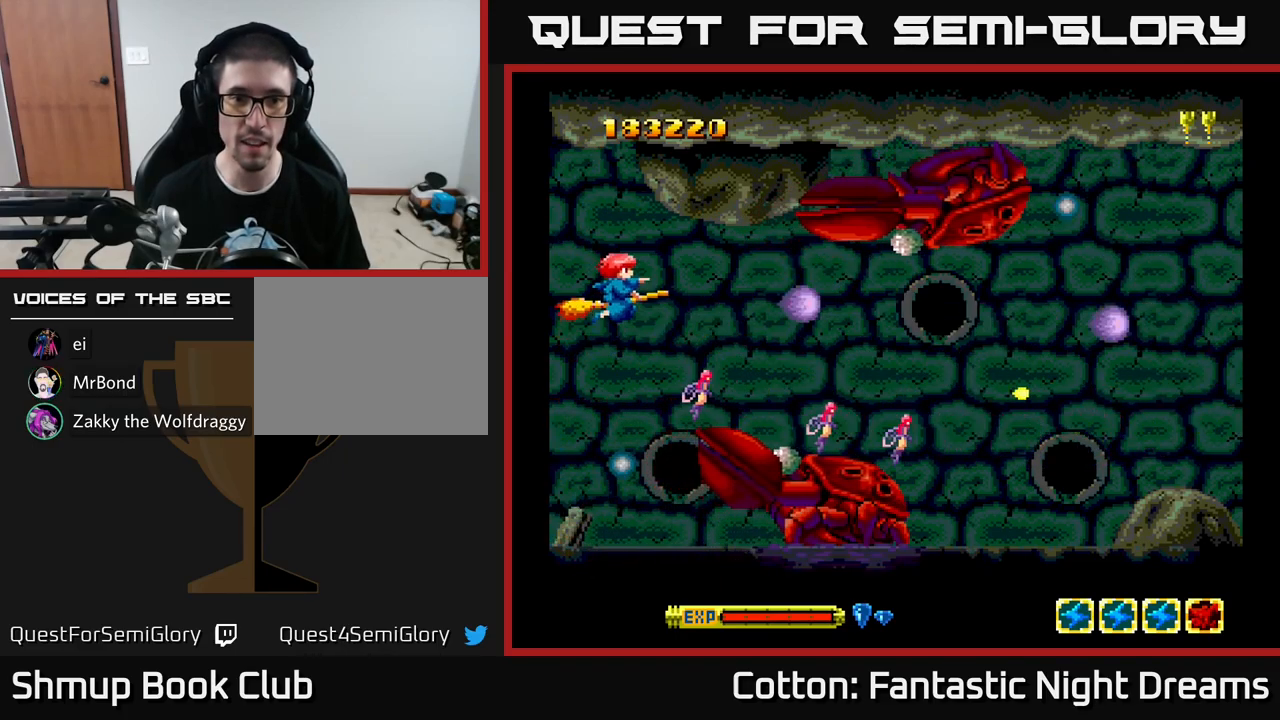
{"buttons": ["Y"], "left_stick": "center", "right_stick": "center", "events": [[234, "DPAD_UP", "up"], [300, "DPAD_RIGHT", "down"], [384, "DPAD_RIGHT", "up"]]}
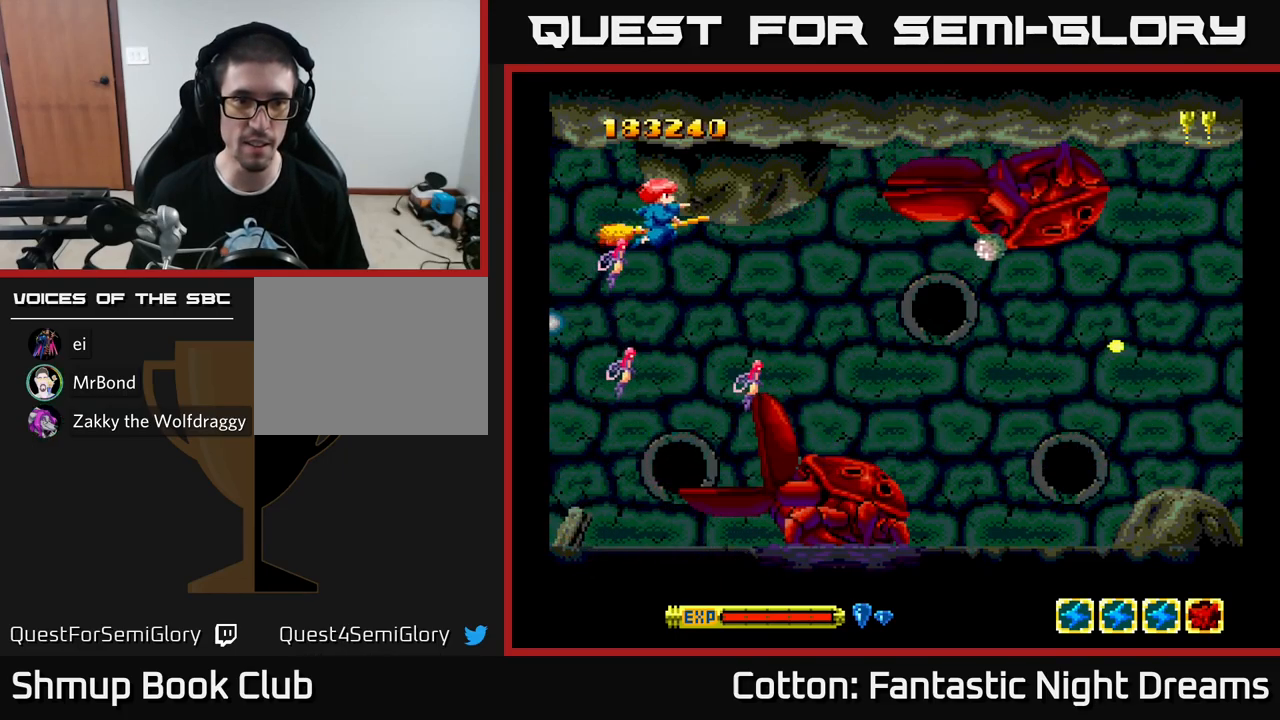
{"buttons": ["B", "Y"], "left_stick": "center", "right_stick": "center", "events": [[100, "B", "down"]]}
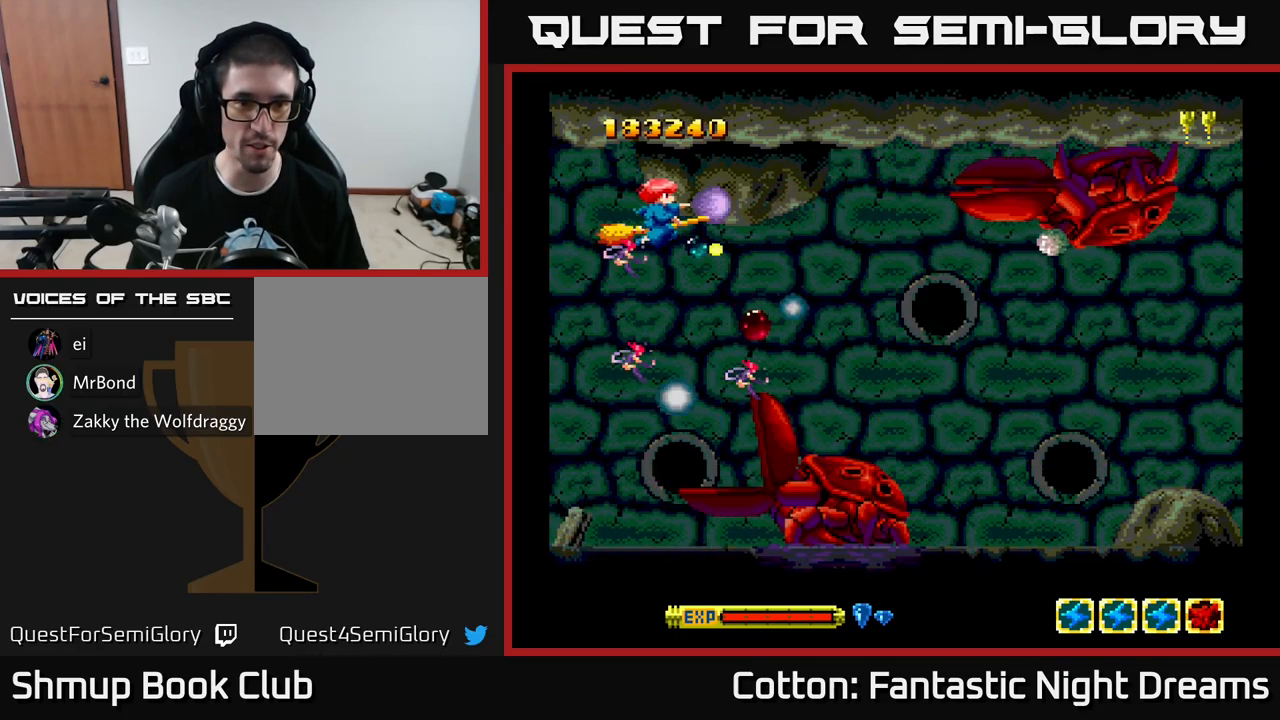
{"buttons": ["B", "Y"], "left_stick": "center", "right_stick": "center", "events": [[284, "DPAD_RIGHT", "down"], [434, "DPAD_RIGHT", "up"]]}
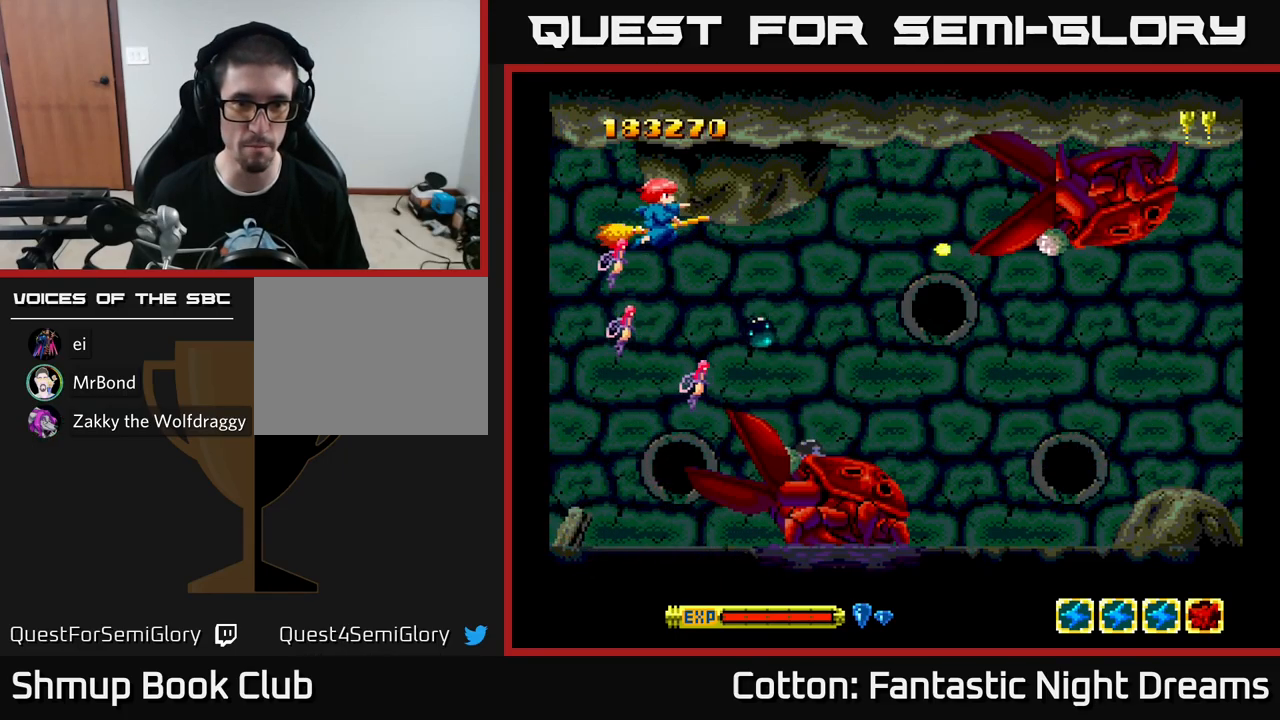
{"buttons": ["Y", "DPAD_RIGHT"], "left_stick": "center", "right_stick": "center", "events": [[67, "DPAD_RIGHT", "down"], [317, "DPAD_DOWN", "down"], [367, "DPAD_RIGHT", "up"], [400, "B", "up"], [500, "DPAD_DOWN", "up"], [500, "DPAD_RIGHT", "down"]]}
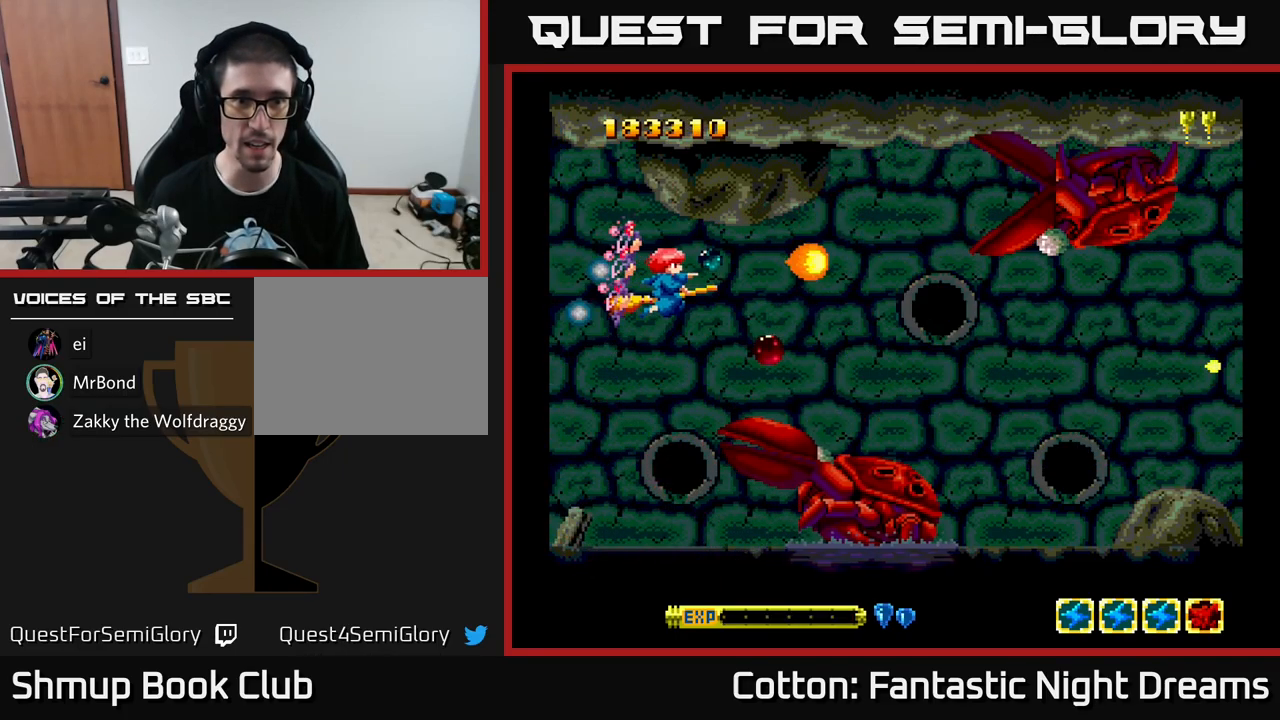
{"buttons": ["Y"], "left_stick": "center", "right_stick": "center", "events": [[67, "DPAD_DOWN", "down"], [200, "DPAD_DOWN", "up"], [300, "DPAD_RIGHT", "up"]]}
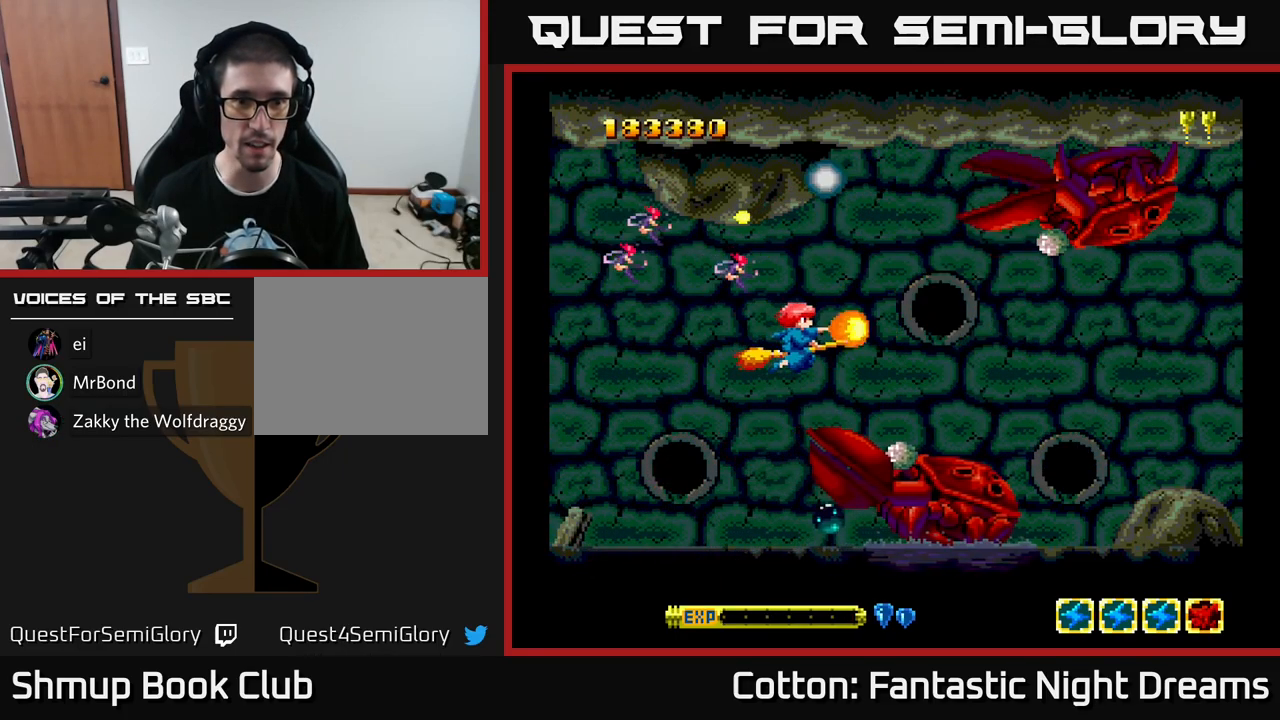
{"buttons": ["Y", "DPAD_DOWN"], "left_stick": "center", "right_stick": "center", "events": [[84, "DPAD_DOWN", "down"], [100, "DPAD_LEFT", "down"], [134, "DPAD_DOWN", "up"], [417, "DPAD_DOWN", "down"], [450, "DPAD_LEFT", "up"]]}
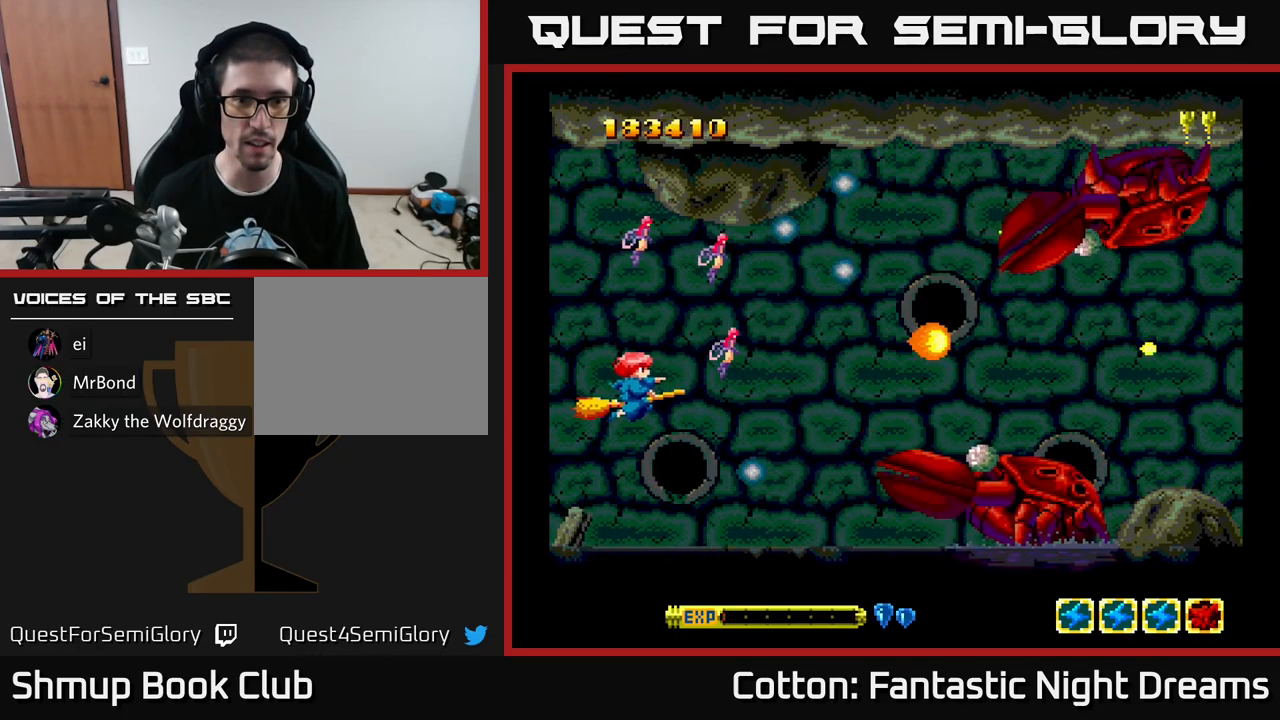
{"buttons": ["Y"], "left_stick": "center", "right_stick": "center", "events": [[17, "DPAD_DOWN", "up"], [117, "DPAD_DOWN", "down"], [334, "DPAD_RIGHT", "down"], [384, "DPAD_DOWN", "up"], [384, "DPAD_RIGHT", "up"]]}
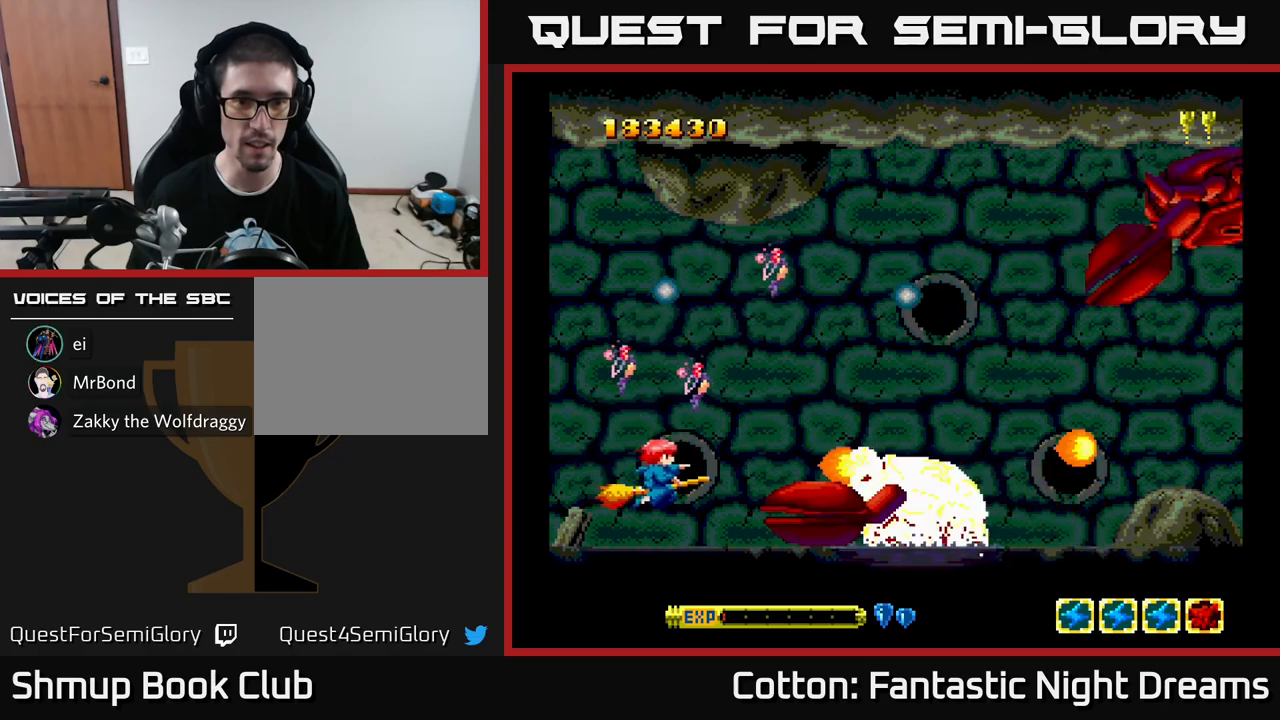
{"buttons": ["B", "Y", "DPAD_UP"], "left_stick": "center", "right_stick": "center", "events": [[250, "DPAD_UP", "down"], [367, "DPAD_RIGHT", "down"], [400, "DPAD_RIGHT", "up"], [417, "B", "down"]]}
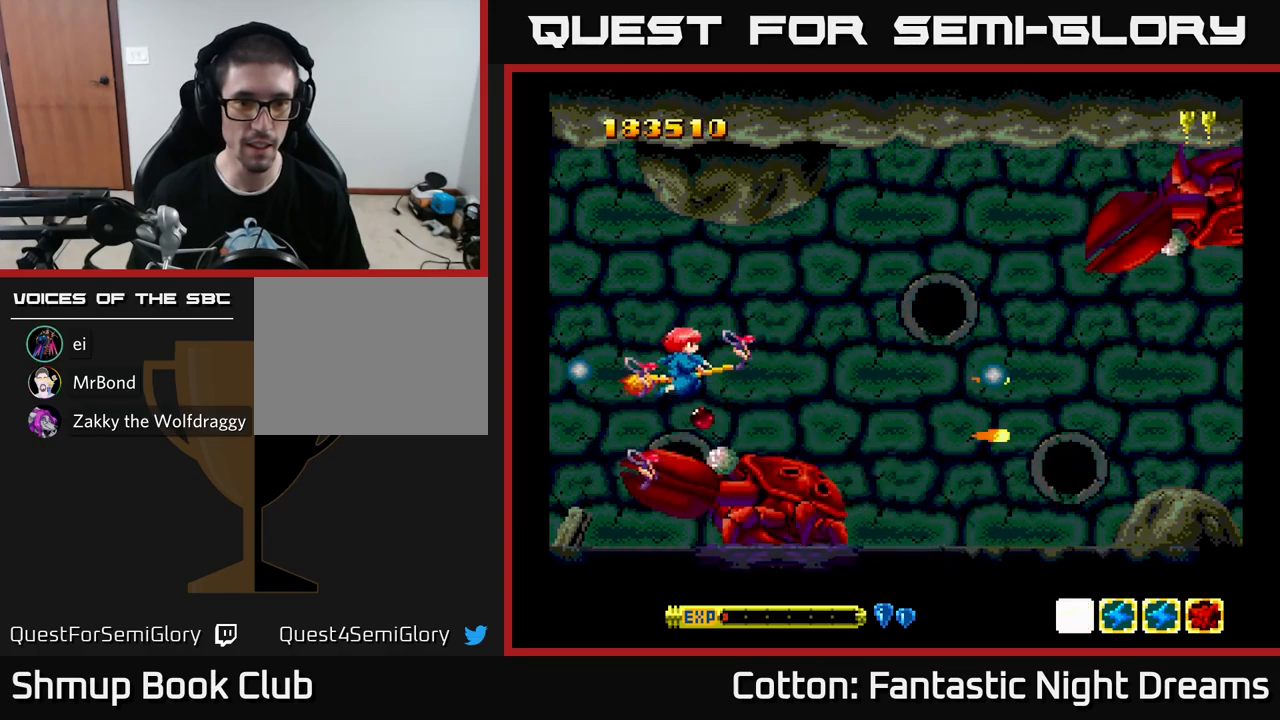
{"buttons": ["B", "Y"], "left_stick": "center", "right_stick": "center", "events": [[33, "DPAD_UP", "up"], [333, "DPAD_UP", "down"], [467, "DPAD_UP", "up"]]}
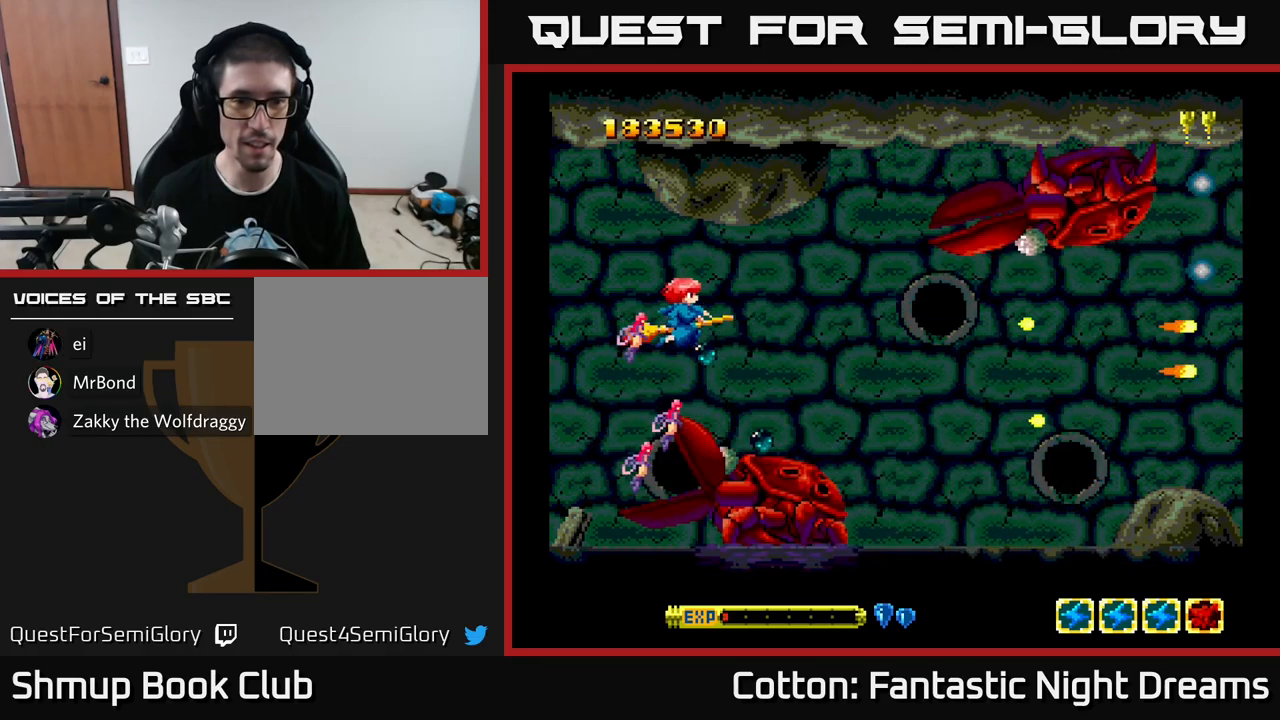
{"buttons": ["B", "Y", "DPAD_RIGHT"], "left_stick": "center", "right_stick": "center", "events": [[283, "DPAD_UP", "down"], [400, "DPAD_RIGHT", "down"], [400, "DPAD_UP", "up"]]}
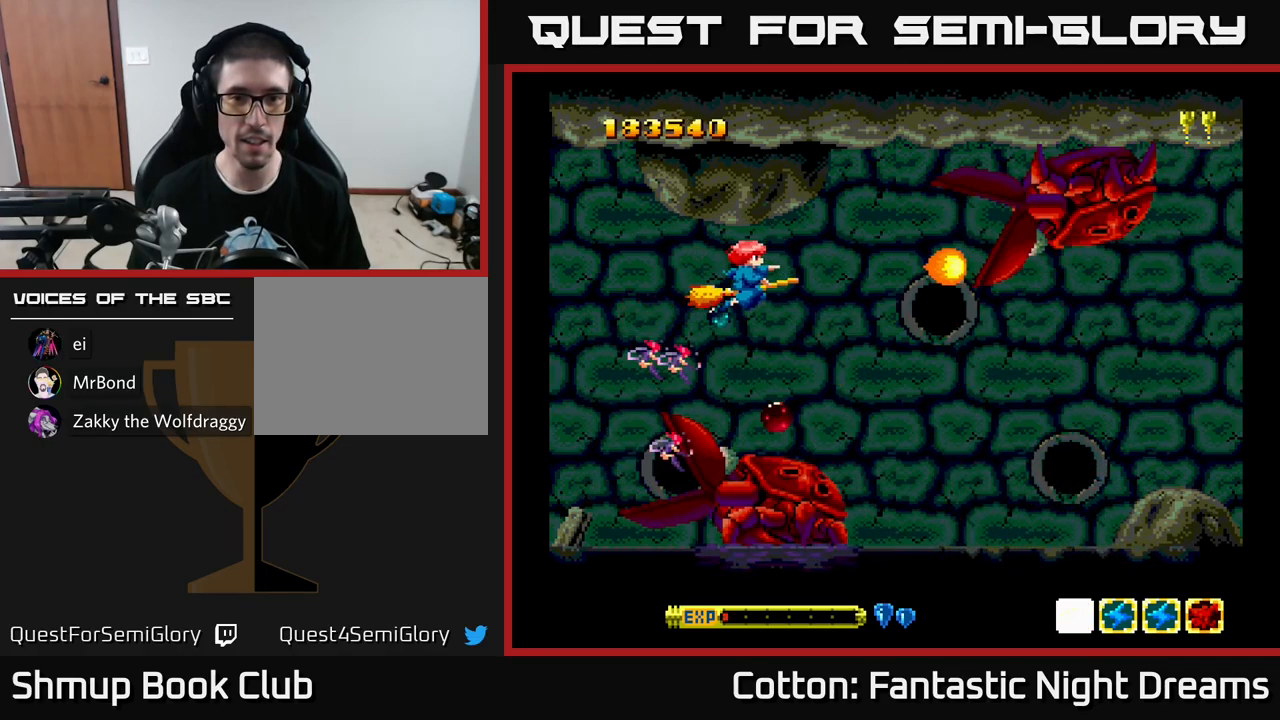
{"buttons": ["Y", "DPAD_DOWN", "DPAD_RIGHT"], "left_stick": "center", "right_stick": "center", "events": [[83, "DPAD_DOWN", "down"], [167, "DPAD_RIGHT", "up"], [200, "DPAD_RIGHT", "down"], [217, "B", "up"], [267, "B", "down"], [350, "DPAD_DOWN", "up"], [450, "B", "up"], [467, "DPAD_DOWN", "down"]]}
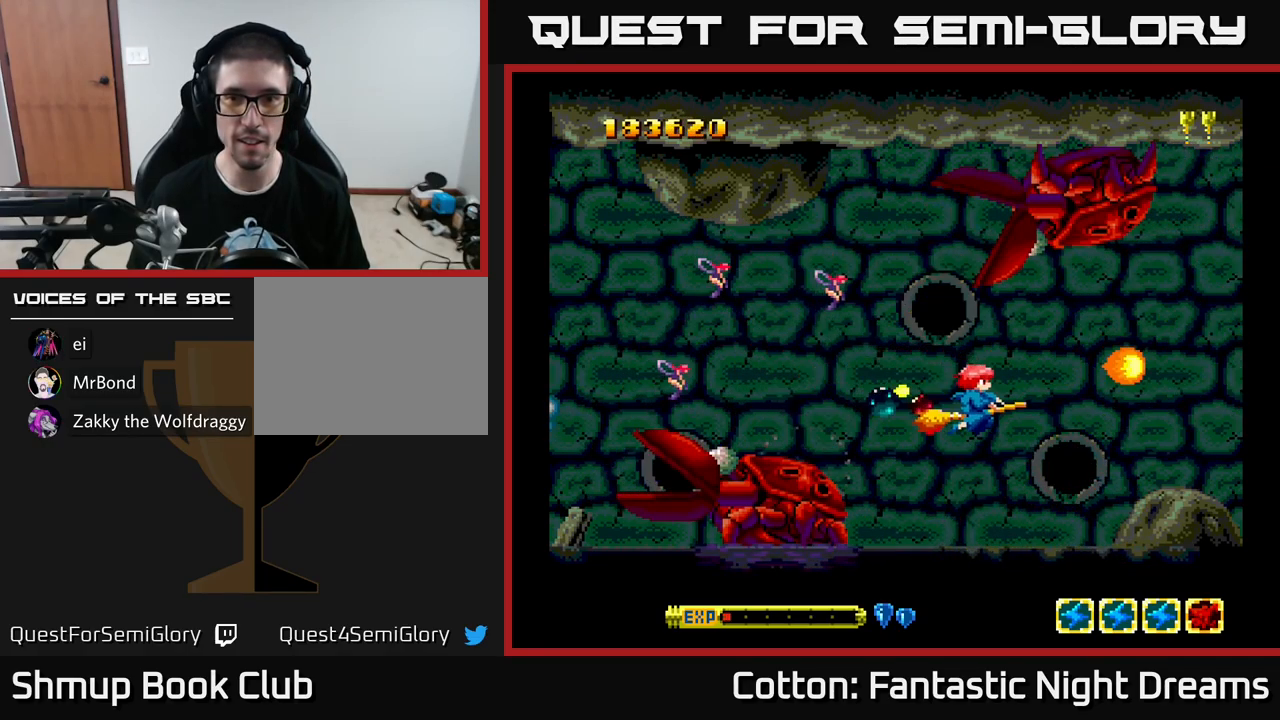
{"buttons": ["Y", "DPAD_RIGHT"], "left_stick": "center", "right_stick": "center", "events": [[117, "DPAD_DOWN", "up"], [283, "Y", "up"], [367, "Y", "down"]]}
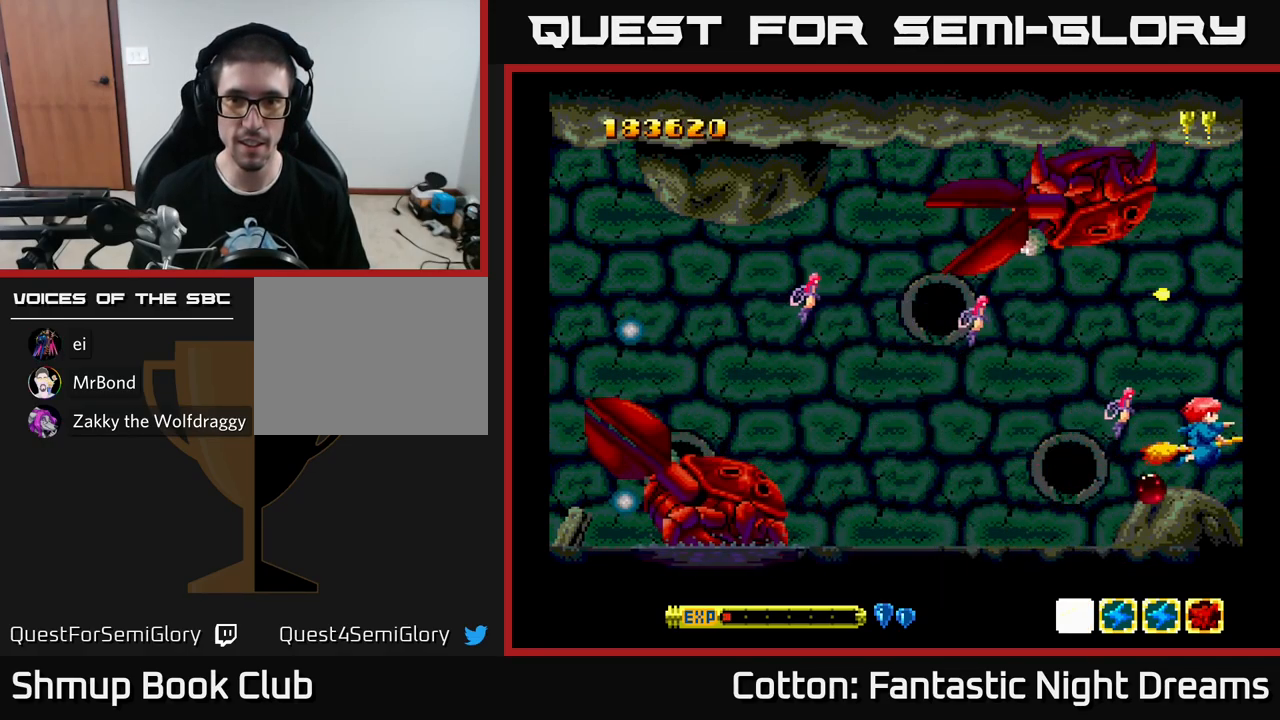
{"buttons": ["Y"], "left_stick": "center", "right_stick": "center", "events": [[83, "DPAD_RIGHT", "up"]]}
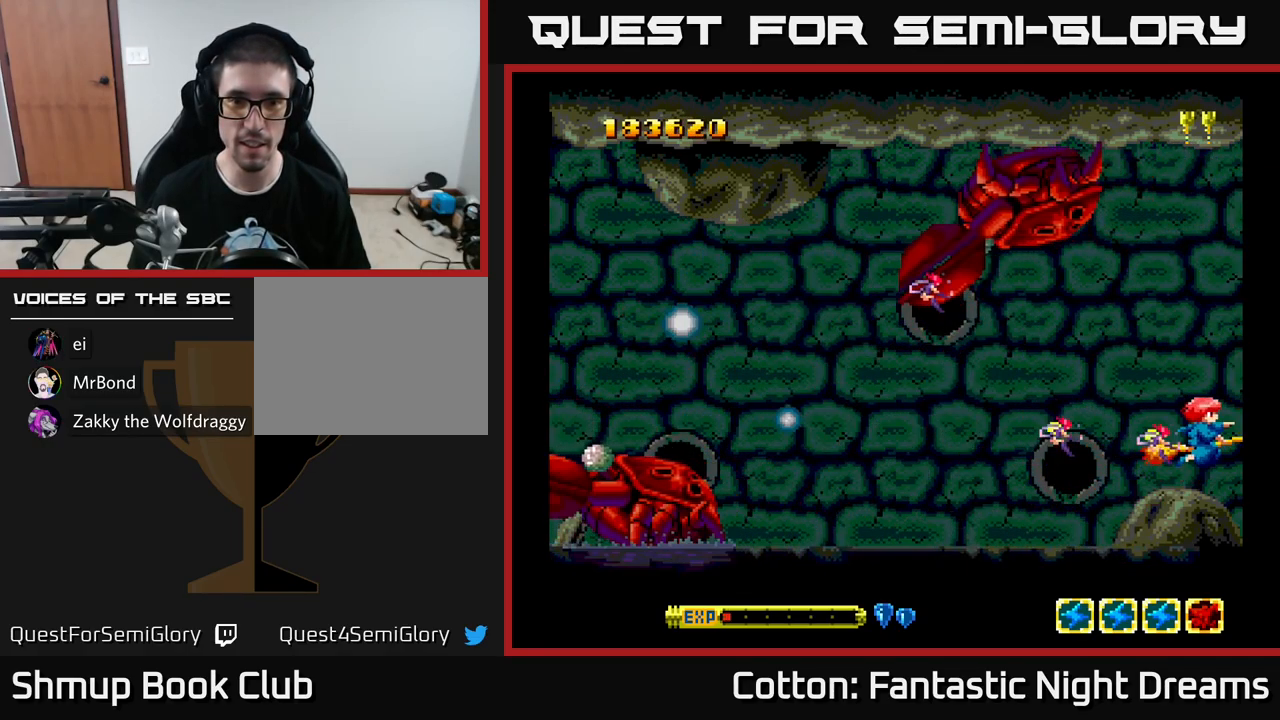
{"buttons": ["Y"], "left_stick": "center", "right_stick": "center", "events": [[50, "DPAD_UP", "down"], [67, "DPAD_LEFT", "down"], [233, "DPAD_UP", "up"], [400, "DPAD_LEFT", "up"]]}
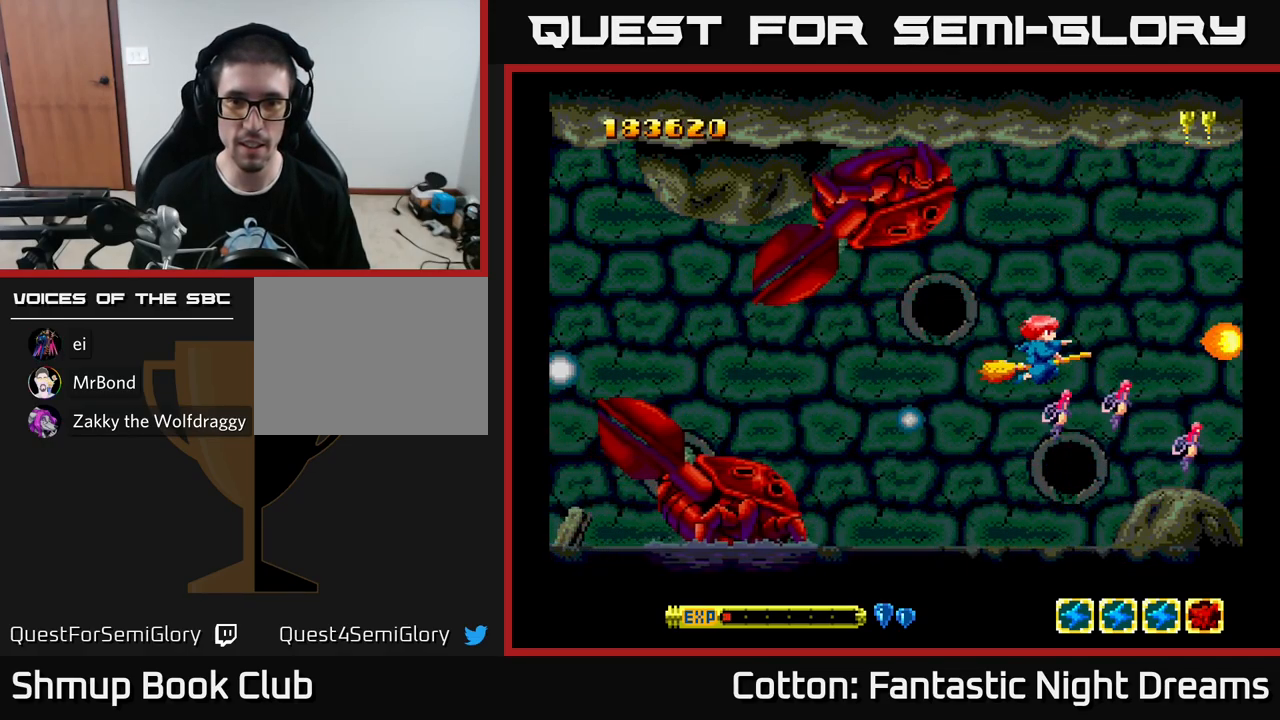
{"buttons": ["DPAD_LEFT"], "left_stick": "center", "right_stick": "center", "events": [[100, "Y", "up"], [483, "DPAD_LEFT", "down"]]}
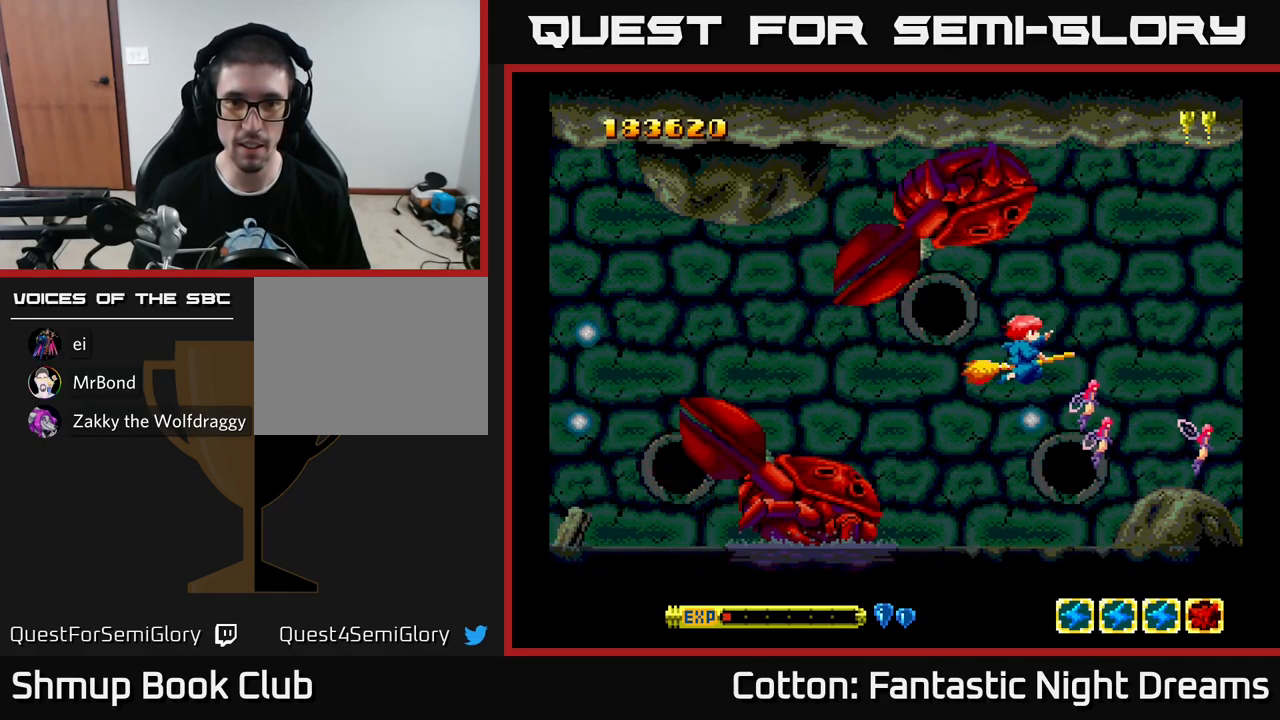
{"buttons": ["Y", "DPAD_UP", "DPAD_LEFT"], "left_stick": "center", "right_stick": "center", "events": [[33, "Y", "down"], [417, "DPAD_LEFT", "up"], [433, "DPAD_UP", "down"], [467, "DPAD_LEFT", "down"]]}